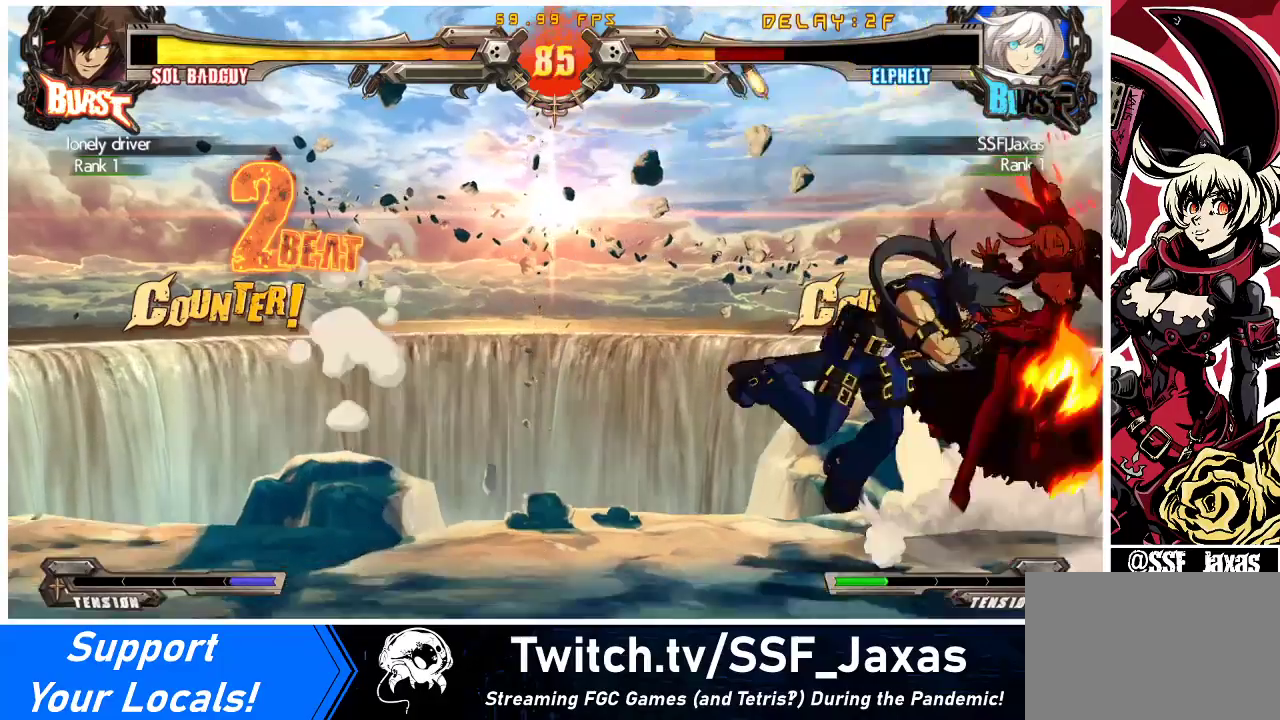
Gameplay with a controller (arcade stick); each line is a JSON object with the inputs held at the frame after it. "events" lists button and stick changes between this image and that frame as [ms after this image, input, new state], when the widget could be followed in between. Not read: L3 R3 other_buttons.
{"buttons": ["CROSS", "R1", "DPAD_RIGHT"], "events": [[67, "TRIANGLE", "down"], [100, "SQUARE", "down"], [200, "SQUARE", "up"], [200, "TRIANGLE", "up"], [300, "DPAD_UP", "up"], [300, "SQUARE", "down"], [300, "TRIANGLE", "down"], [433, "SQUARE", "up"], [433, "TRIANGLE", "up"]]}
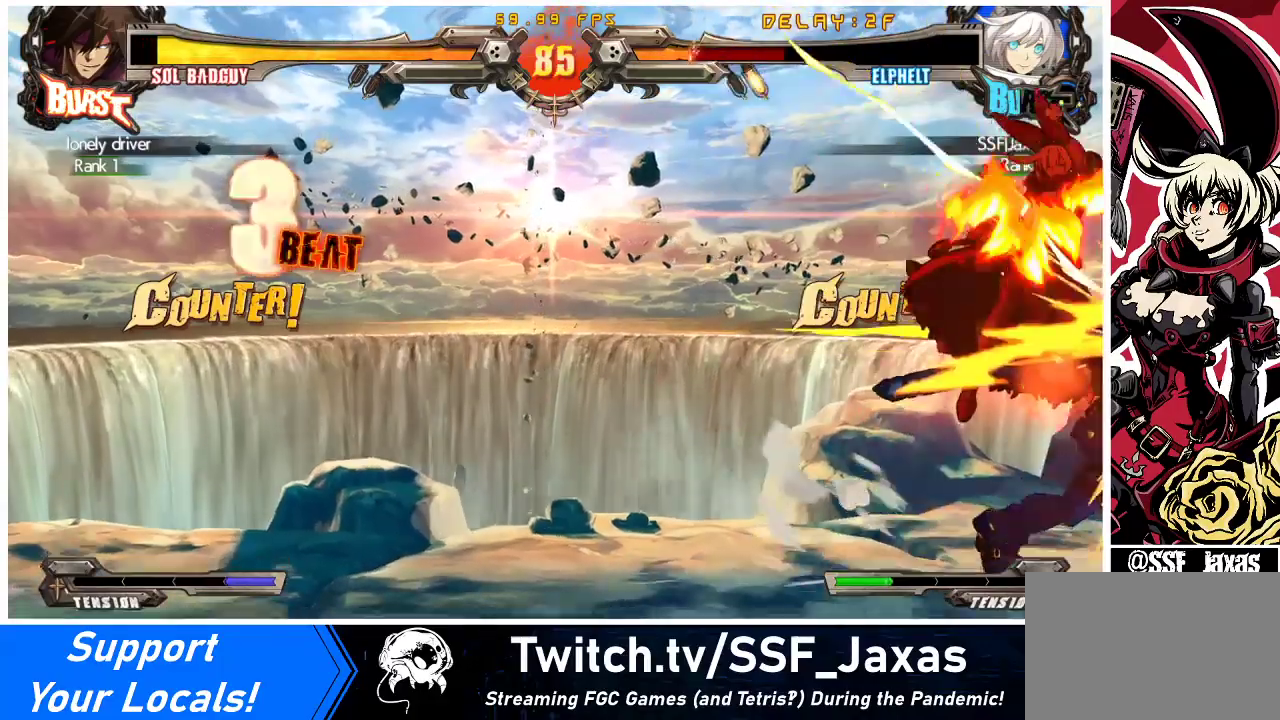
{"buttons": ["CROSS", "SQUARE", "TRIANGLE", "R1", "DPAD_UP", "DPAD_LEFT"], "events": [[33, "SQUARE", "down"], [33, "TRIANGLE", "down"], [167, "SQUARE", "up"], [167, "TRIANGLE", "up"], [233, "DPAD_UP", "down"], [233, "TRIANGLE", "down"], [267, "SQUARE", "down"], [367, "DPAD_RIGHT", "up"], [367, "TRIANGLE", "up"], [400, "DPAD_LEFT", "down"], [400, "SQUARE", "up"], [467, "SQUARE", "down"], [467, "TRIANGLE", "down"]]}
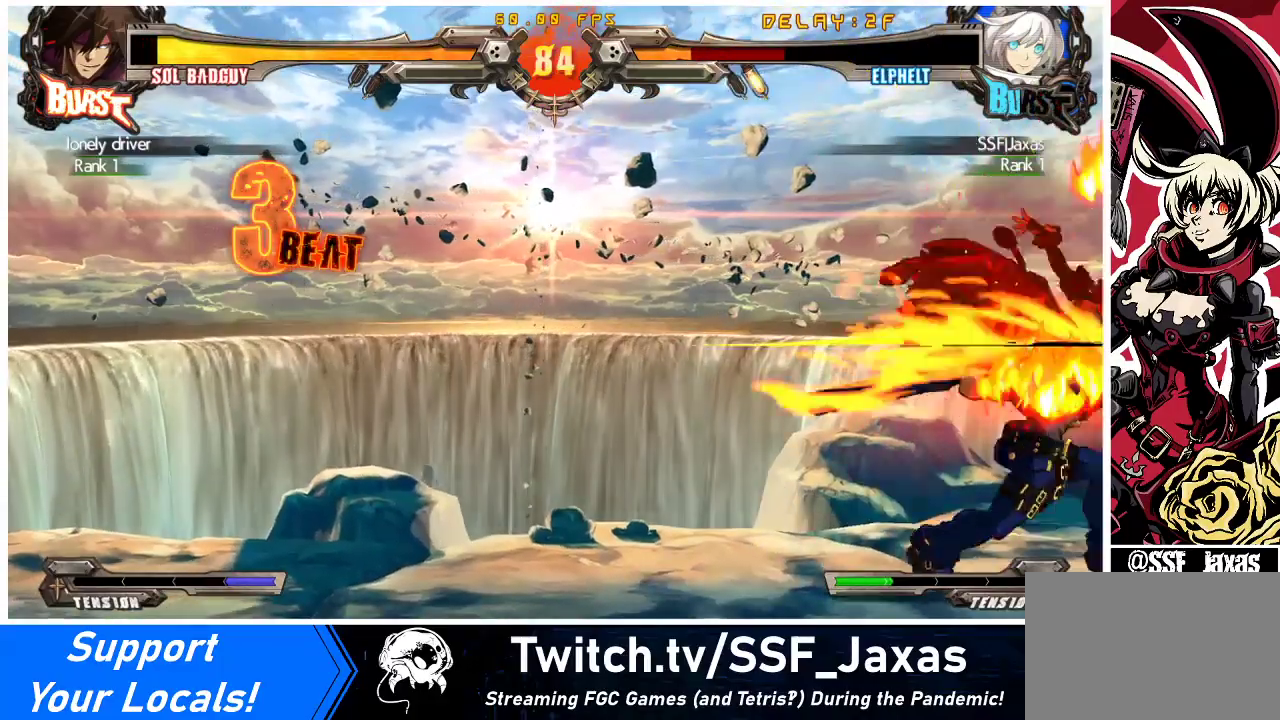
{"buttons": ["CROSS", "SQUARE", "TRIANGLE", "R1", "DPAD_RIGHT"], "events": [[100, "SQUARE", "up"], [100, "TRIANGLE", "up"], [200, "SQUARE", "down"], [200, "TRIANGLE", "down"], [267, "DPAD_UP", "up"], [333, "TRIANGLE", "up"], [367, "SQUARE", "up"], [400, "DPAD_LEFT", "up"], [433, "SQUARE", "down"], [433, "TRIANGLE", "down"], [467, "DPAD_RIGHT", "down"]]}
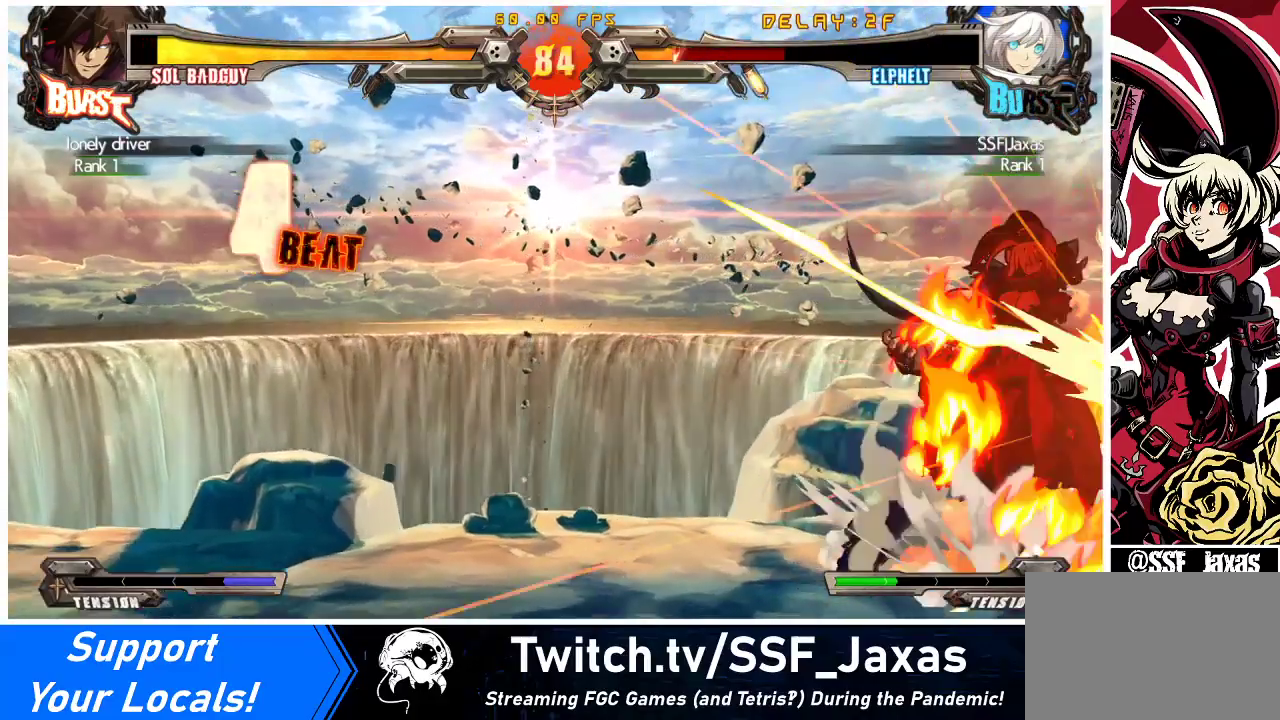
{"buttons": ["CROSS", "SQUARE", "TRIANGLE", "R1", "DPAD_RIGHT"], "events": [[67, "TRIANGLE", "up"], [100, "DPAD_UP", "down"], [100, "SQUARE", "up"], [167, "SQUARE", "down"], [200, "DPAD_UP", "up"], [200, "TRIANGLE", "down"], [300, "TRIANGLE", "up"], [333, "SQUARE", "up"], [433, "SQUARE", "down"], [433, "TRIANGLE", "down"]]}
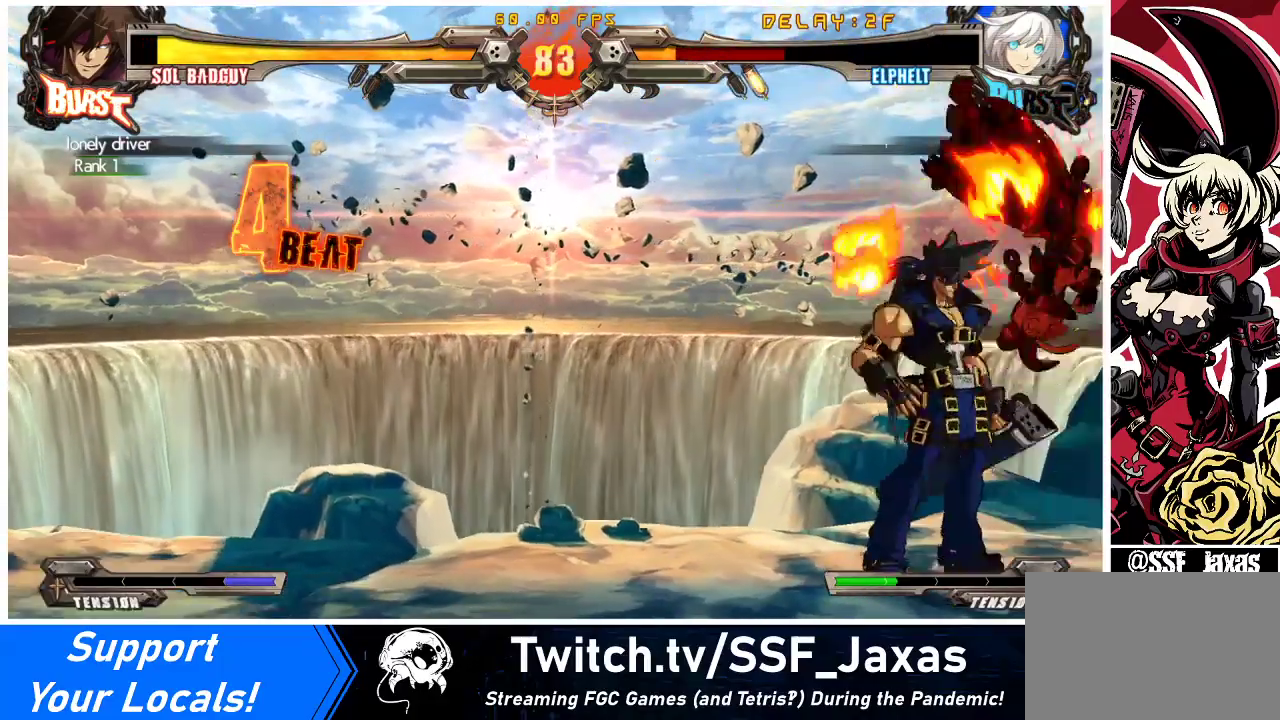
{"buttons": ["CROSS", "SQUARE", "TRIANGLE", "R1", "DPAD_RIGHT"], "events": [[67, "SQUARE", "up"], [67, "TRIANGLE", "up"], [167, "SQUARE", "down"], [167, "TRIANGLE", "down"], [267, "TRIANGLE", "up"], [300, "SQUARE", "up"], [433, "SQUARE", "down"], [433, "TRIANGLE", "down"]]}
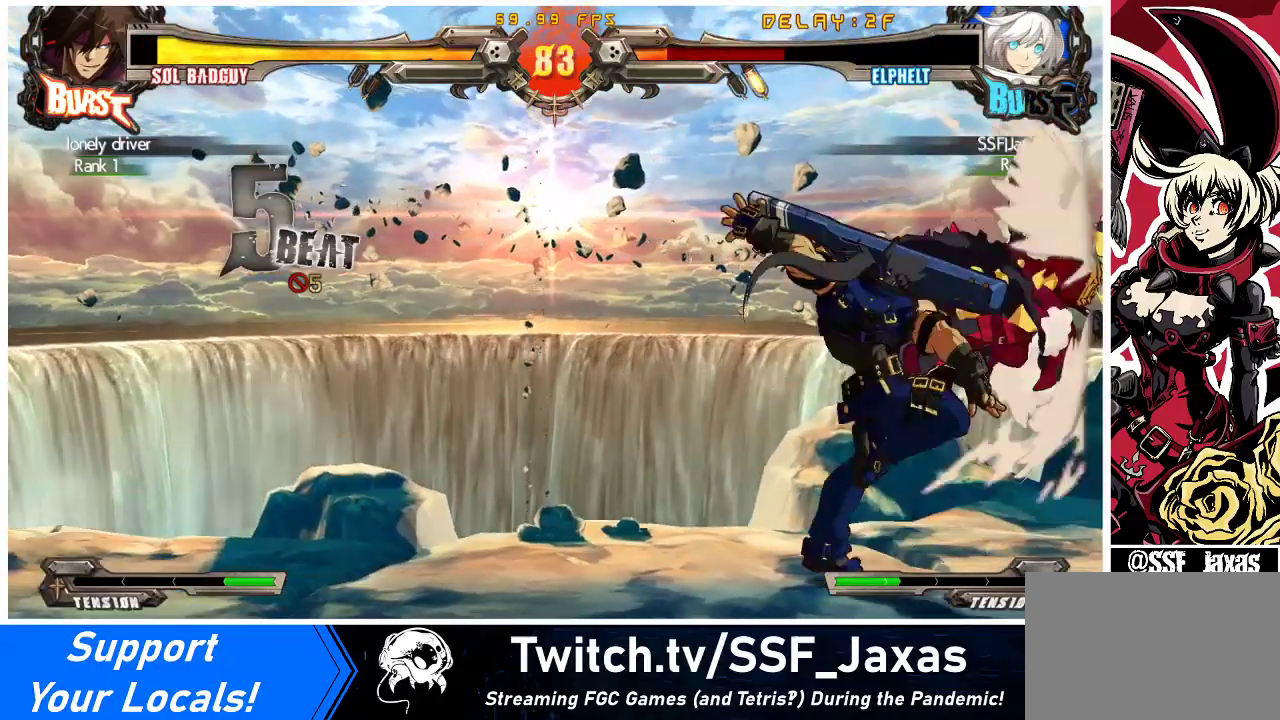
{"buttons": ["CROSS", "SQUARE", "TRIANGLE", "R1", "DPAD_LEFT"], "events": [[67, "SQUARE", "up"], [67, "TRIANGLE", "up"], [133, "DPAD_LEFT", "down"], [133, "DPAD_RIGHT", "up"], [167, "TRIANGLE", "down"], [200, "SQUARE", "down"], [300, "TRIANGLE", "up"], [333, "SQUARE", "up"], [433, "TRIANGLE", "down"], [467, "SQUARE", "down"]]}
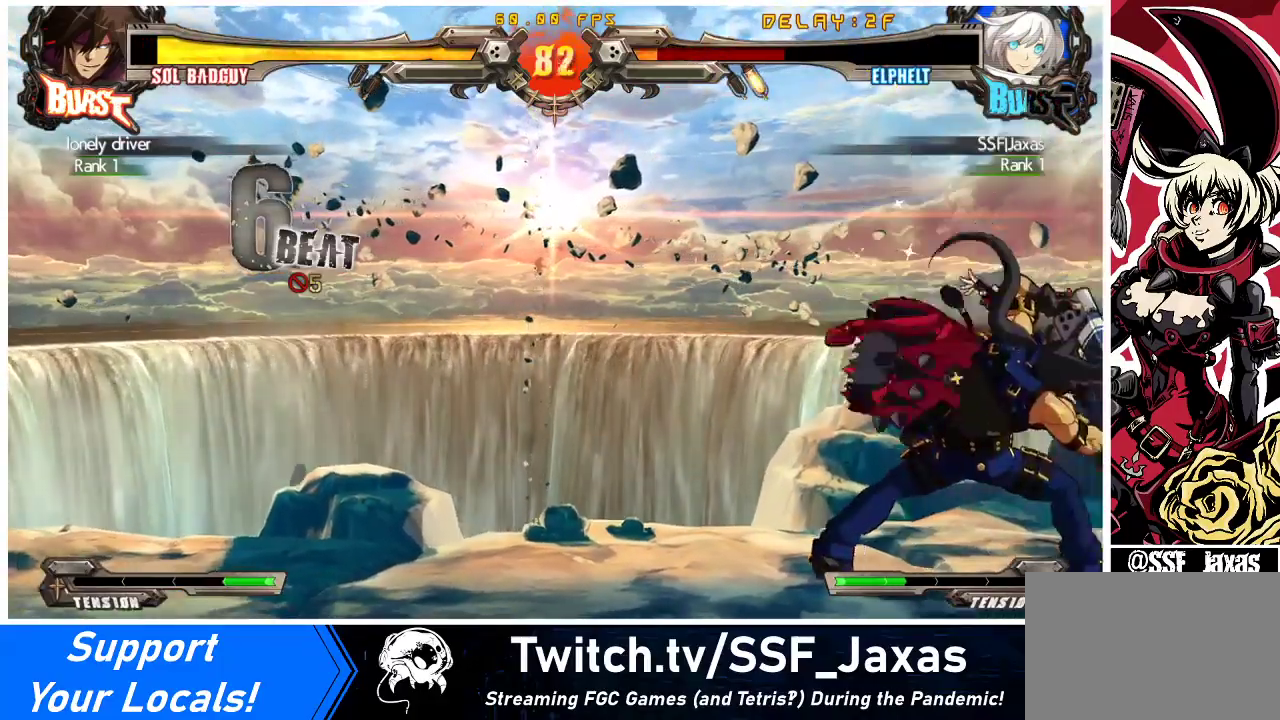
{"buttons": ["DPAD_RIGHT"], "events": [[67, "TRIANGLE", "up"], [100, "SQUARE", "up"], [200, "DPAD_LEFT", "up"], [200, "TRIANGLE", "down"], [233, "DPAD_RIGHT", "down"], [267, "CROSS", "up"], [267, "R1", "up"], [267, "TRIANGLE", "up"]]}
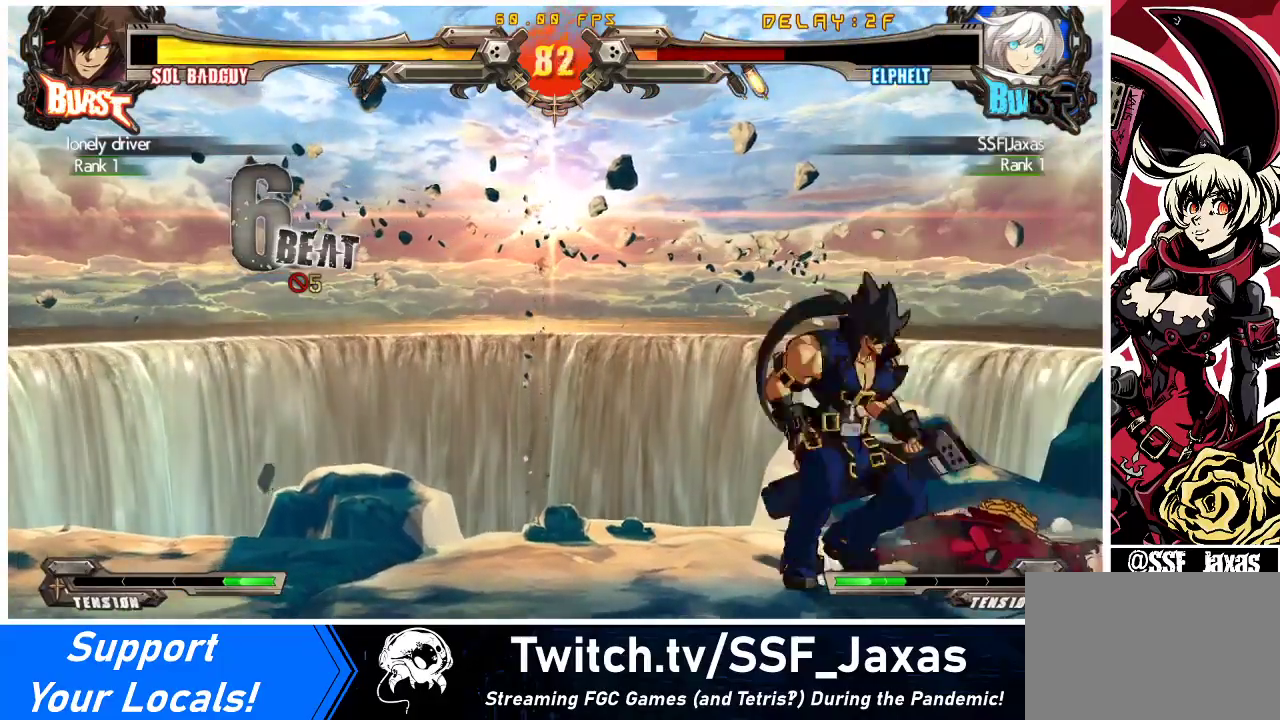
{"buttons": ["DPAD_RIGHT"], "events": []}
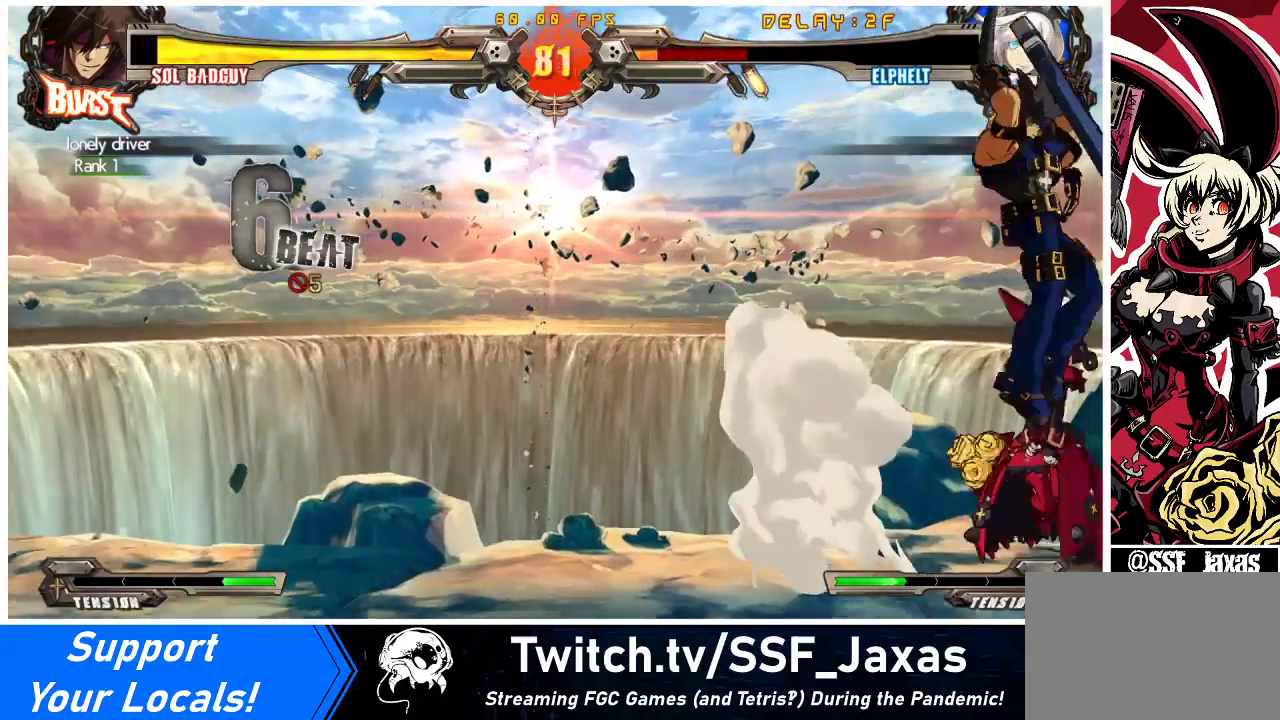
{"buttons": ["DPAD_RIGHT"], "events": [[200, "R1", "down"], [300, "R1", "up"]]}
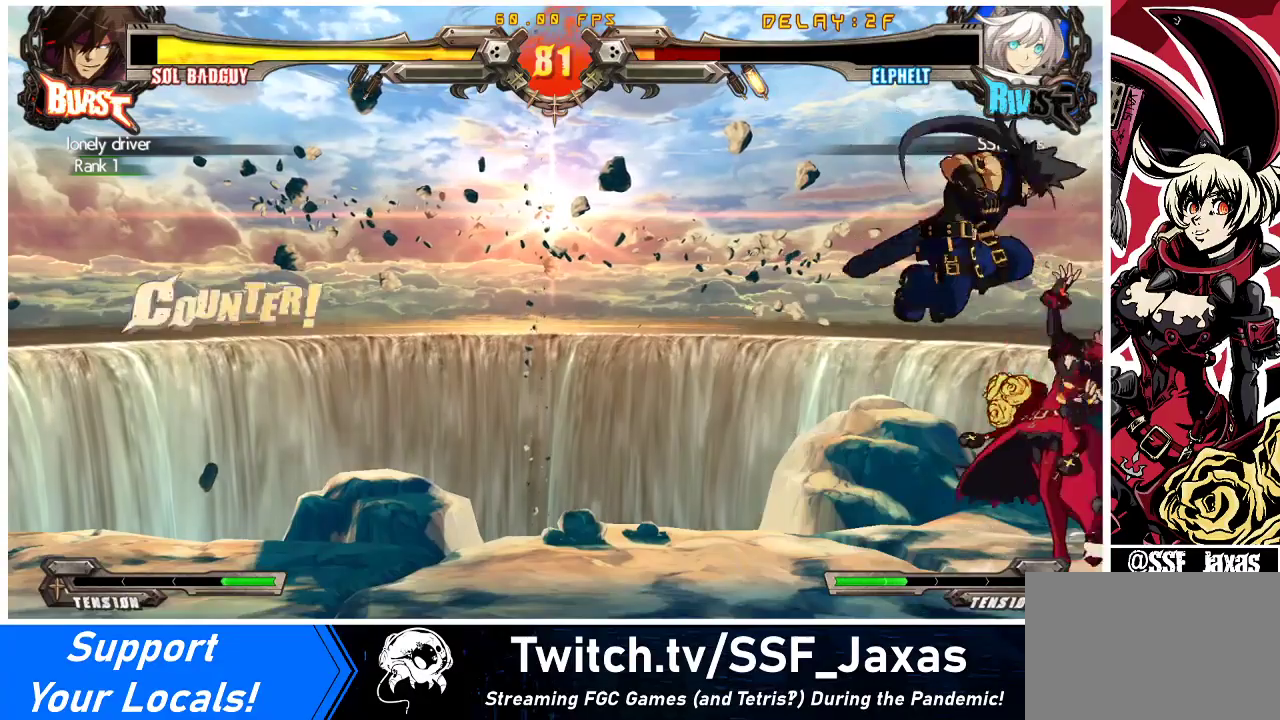
{"buttons": ["DPAD_RIGHT"], "events": []}
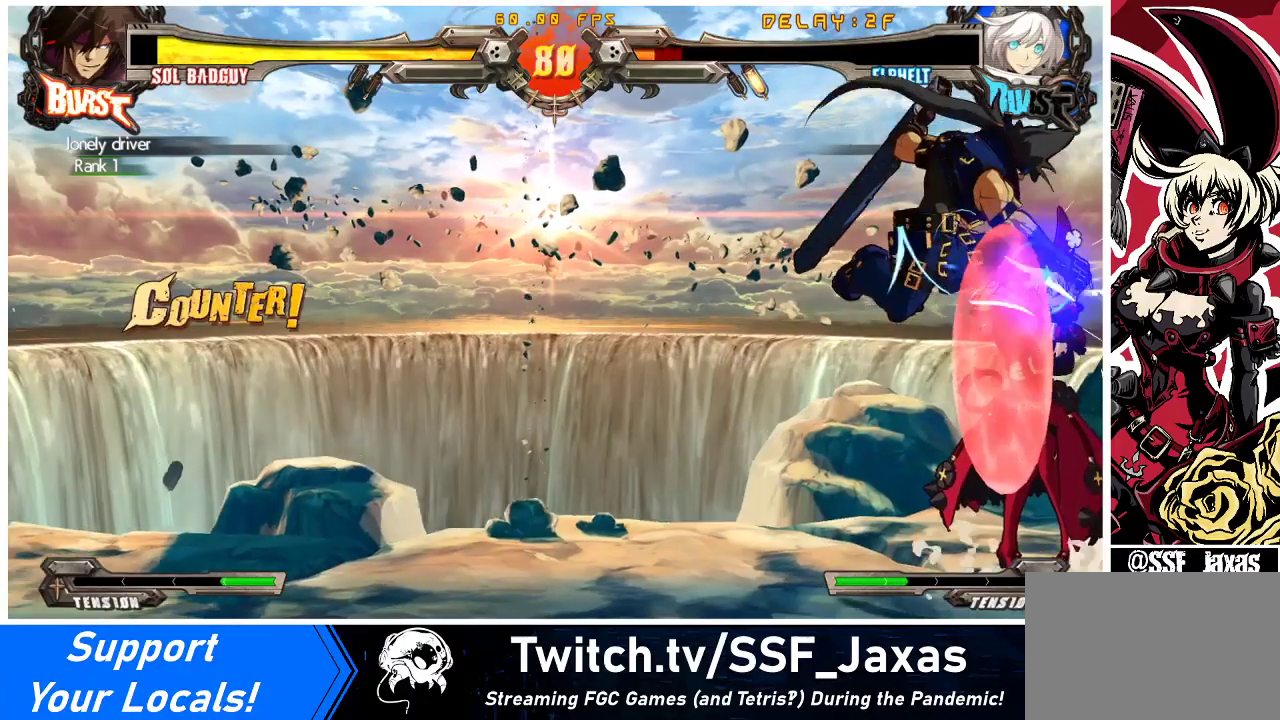
{"buttons": ["DPAD_RIGHT"], "events": [[333, "R1", "down"], [500, "R1", "up"]]}
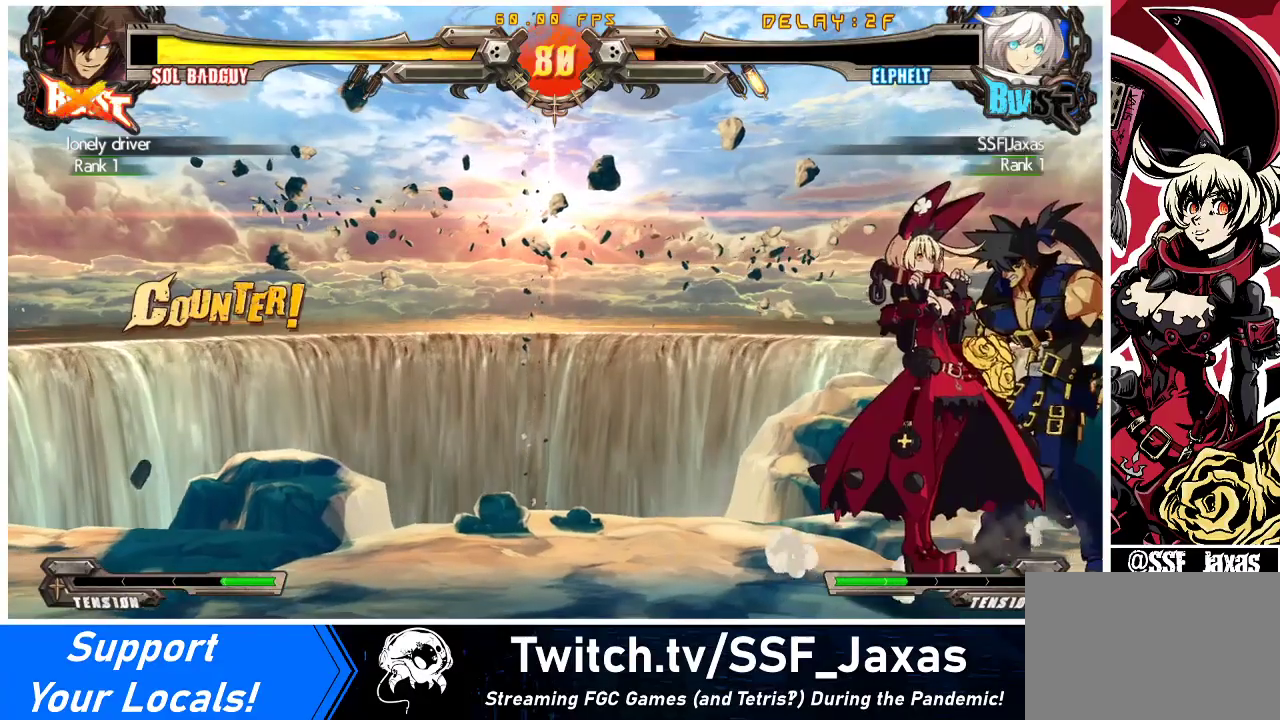
{"buttons": [], "events": [[267, "DPAD_RIGHT", "up"]]}
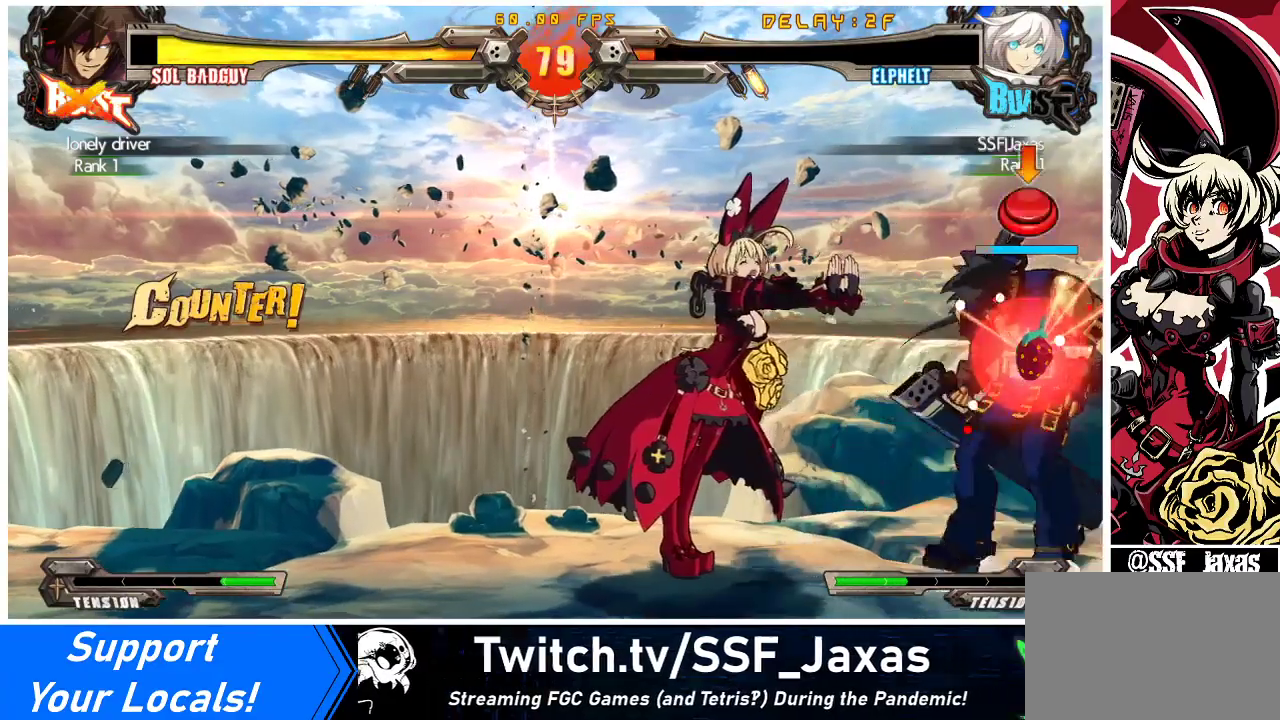
{"buttons": [], "events": []}
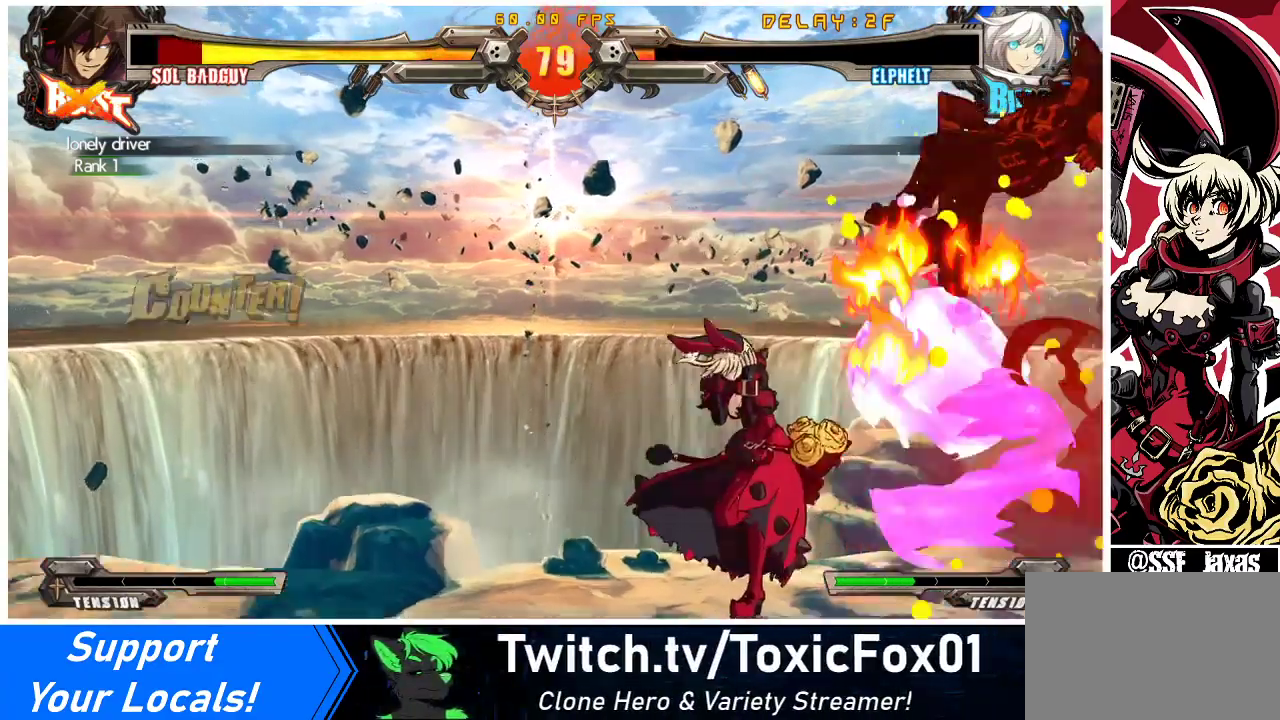
{"buttons": ["DPAD_DOWN"], "events": [[467, "DPAD_DOWN", "down"]]}
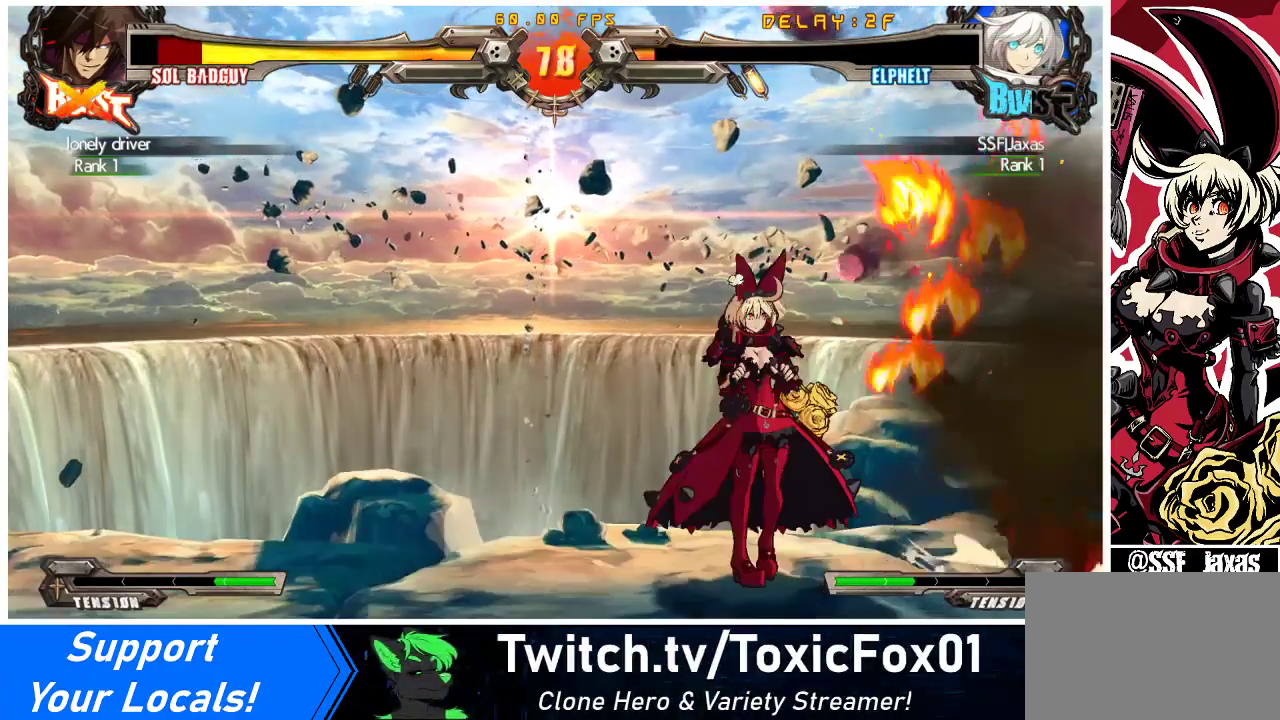
{"buttons": ["CROSS", "DPAD_DOWN"], "events": [[33, "DPAD_RIGHT", "down"], [100, "DPAD_DOWN", "up"], [133, "CROSS", "down"], [167, "DPAD_RIGHT", "up"], [233, "CROSS", "up"], [233, "DPAD_DOWN", "down"], [433, "CROSS", "down"]]}
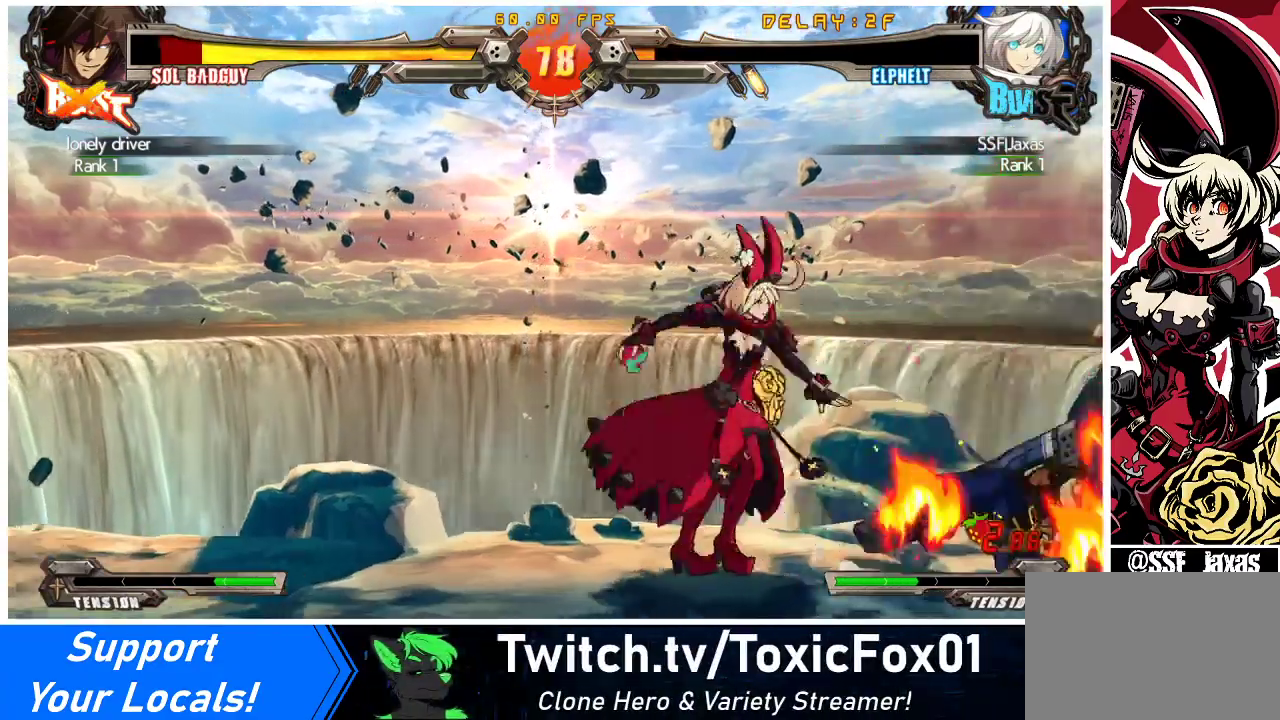
{"buttons": ["DPAD_RIGHT"], "events": [[100, "CROSS", "up"], [233, "DPAD_DOWN", "up"], [300, "DPAD_RIGHT", "down"]]}
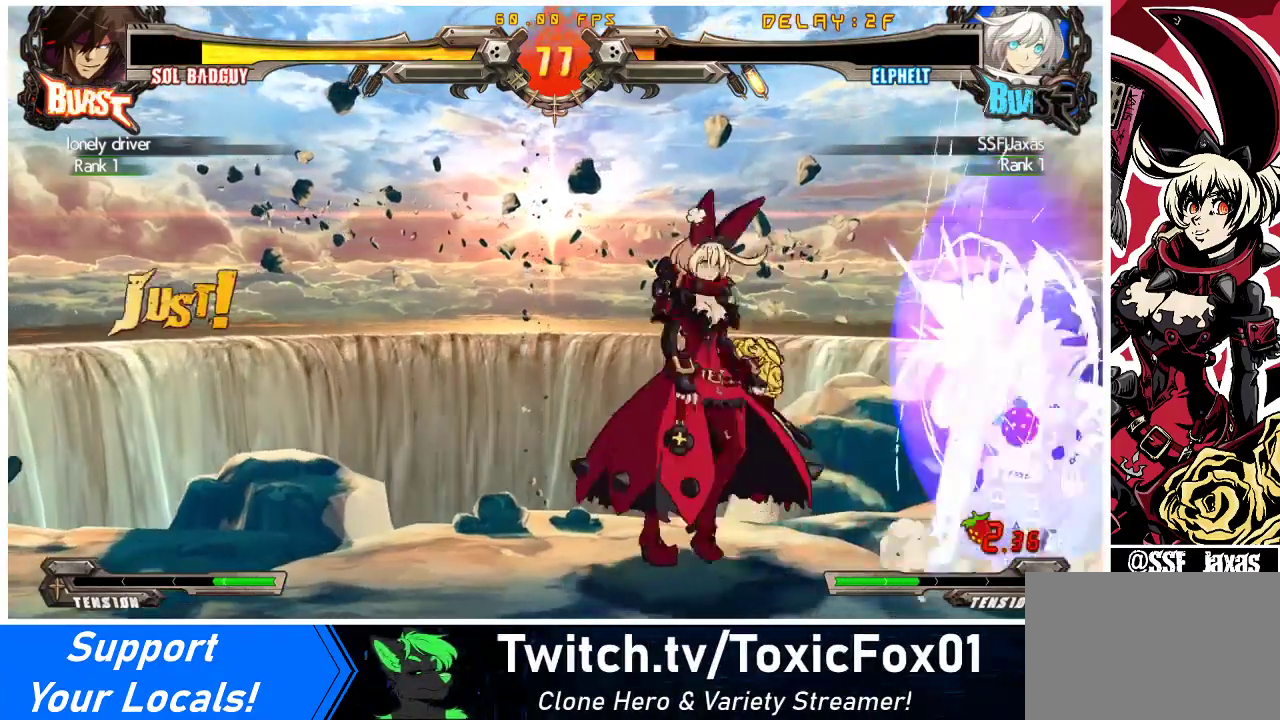
{"buttons": ["R1"], "events": [[33, "CROSS", "down"], [133, "DPAD_RIGHT", "up"], [167, "CROSS", "up"], [267, "DPAD_DOWN", "down"], [333, "DPAD_RIGHT", "down"], [367, "DPAD_DOWN", "up"], [467, "DPAD_RIGHT", "up"], [467, "R1", "down"]]}
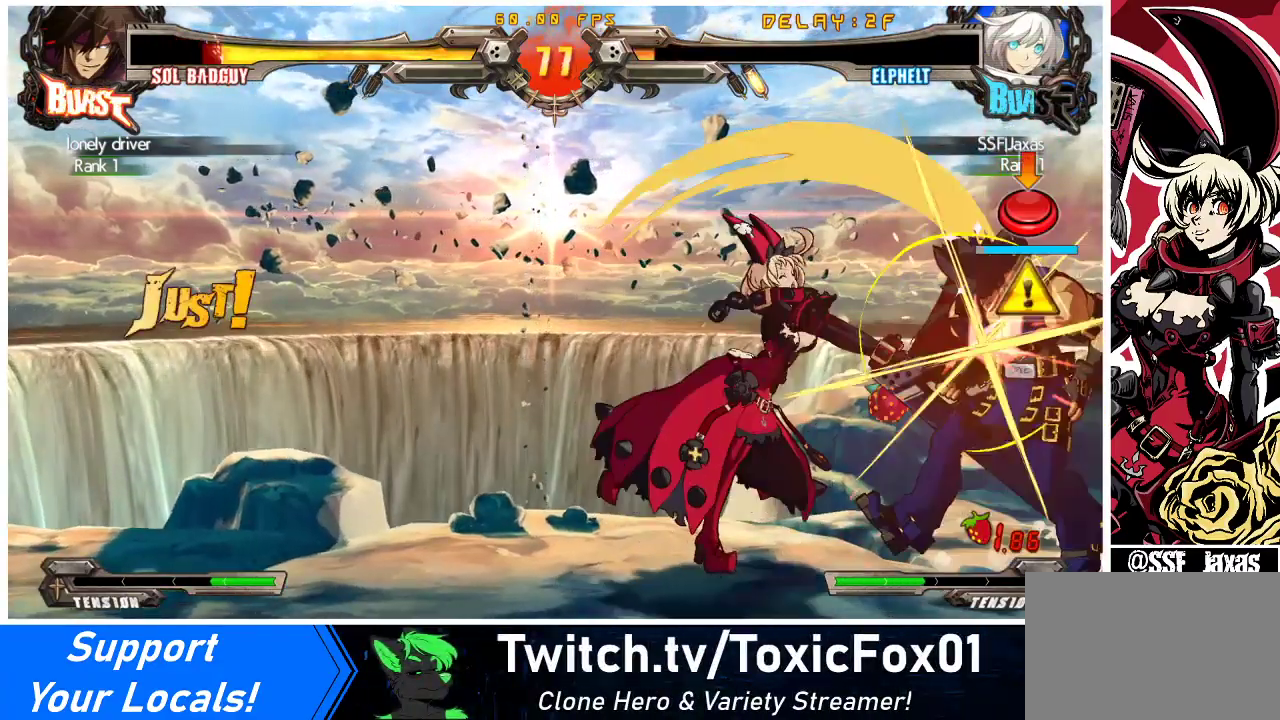
{"buttons": ["R1"], "events": [[167, "R1", "up"], [333, "R1", "down"], [367, "DPAD_LEFT", "down"], [400, "DPAD_LEFT", "up"], [400, "R1", "up"], [467, "DPAD_RIGHT", "down"], [467, "R1", "down"], [500, "DPAD_RIGHT", "up"]]}
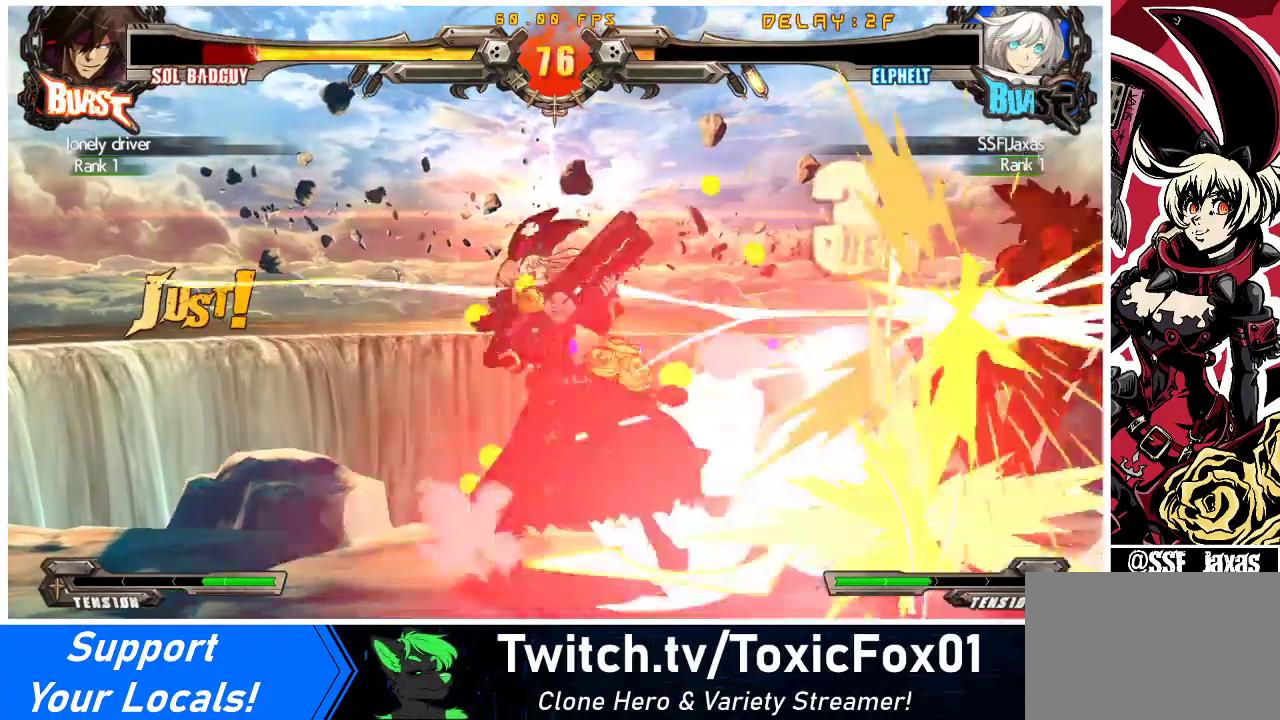
{"buttons": ["DPAD_LEFT"], "events": [[100, "R1", "up"], [333, "TRIANGLE", "down"], [400, "DPAD_DOWN", "down"], [467, "DPAD_LEFT", "down"], [467, "TRIANGLE", "up"], [500, "DPAD_DOWN", "up"]]}
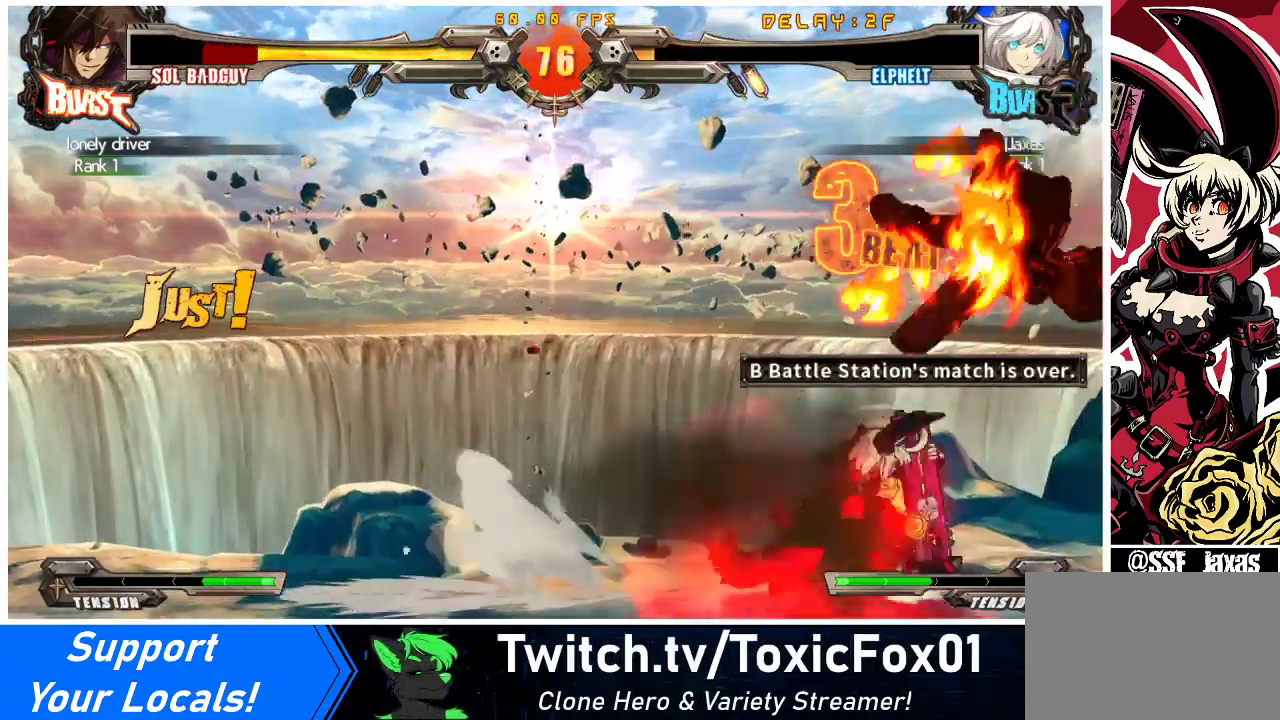
{"buttons": [], "events": [[67, "SQUARE", "down"], [100, "DPAD_LEFT", "up"], [200, "SQUARE", "up"]]}
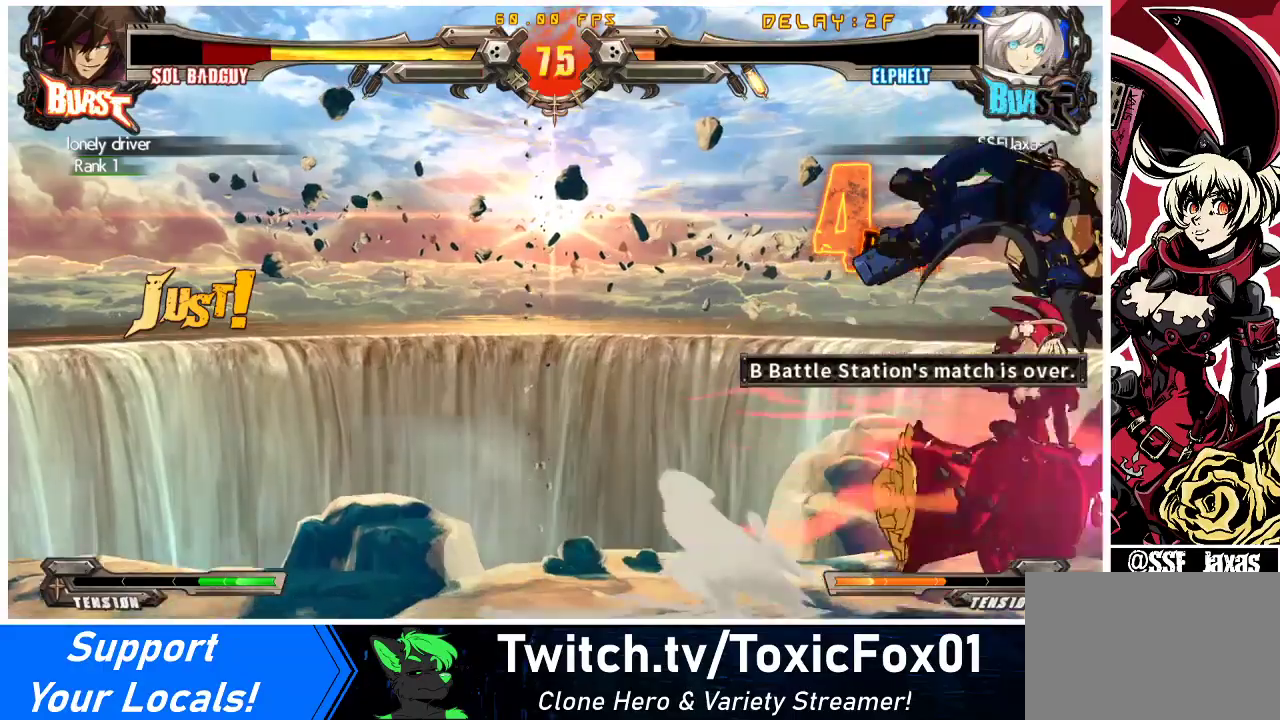
{"buttons": [], "events": []}
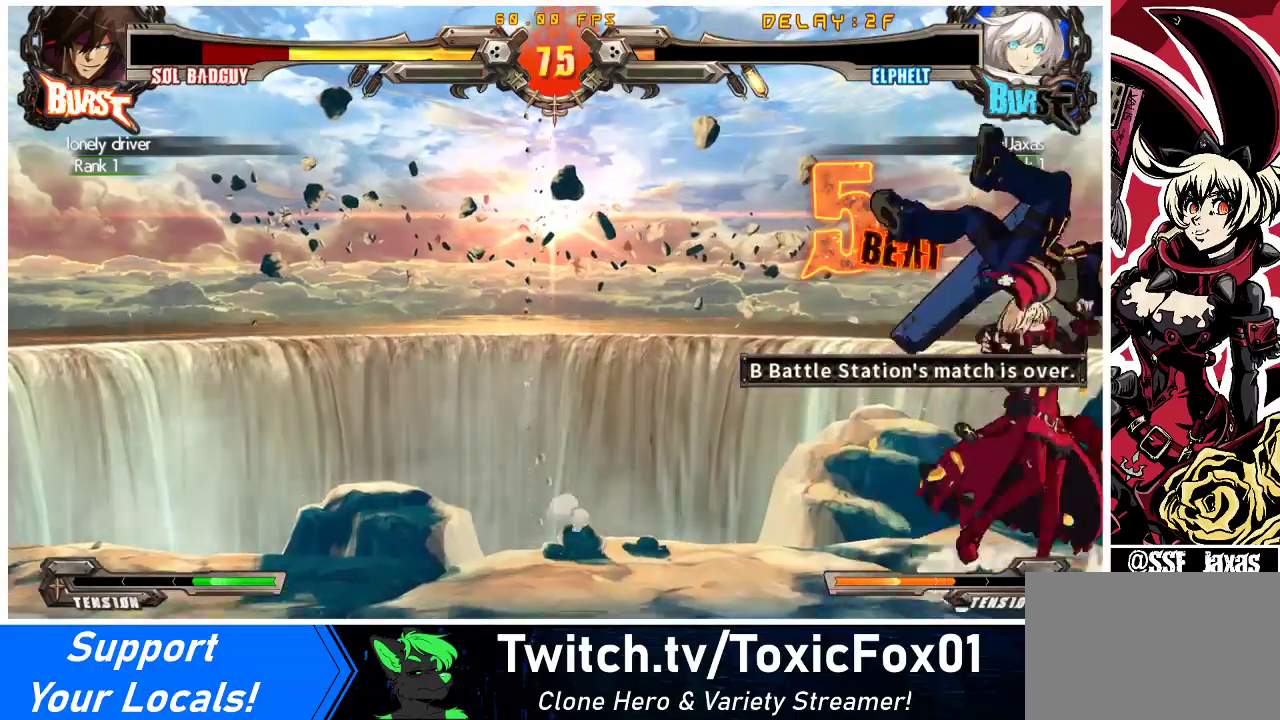
{"buttons": [], "events": [[133, "R1", "down"], [333, "R1", "up"]]}
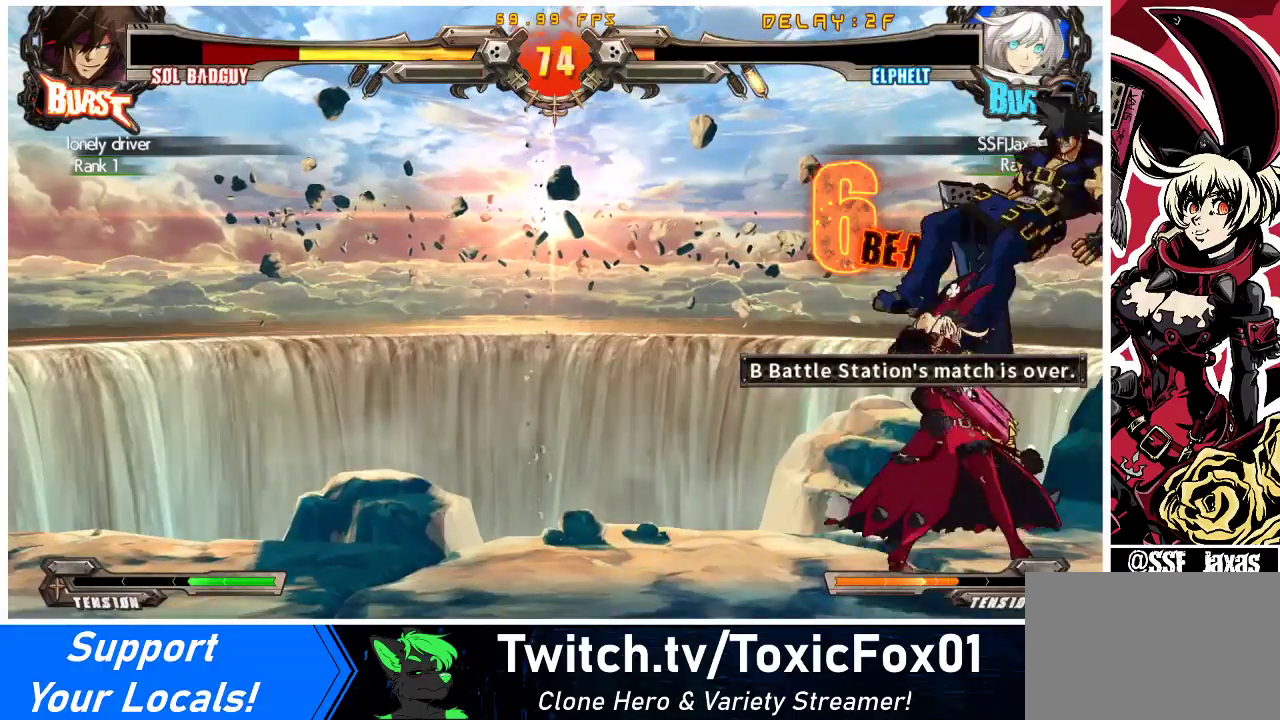
{"buttons": ["DPAD_RIGHT"], "events": [[167, "TRIANGLE", "down"], [233, "DPAD_RIGHT", "down"], [267, "DPAD_UP", "down"], [300, "TRIANGLE", "up"], [500, "DPAD_UP", "up"]]}
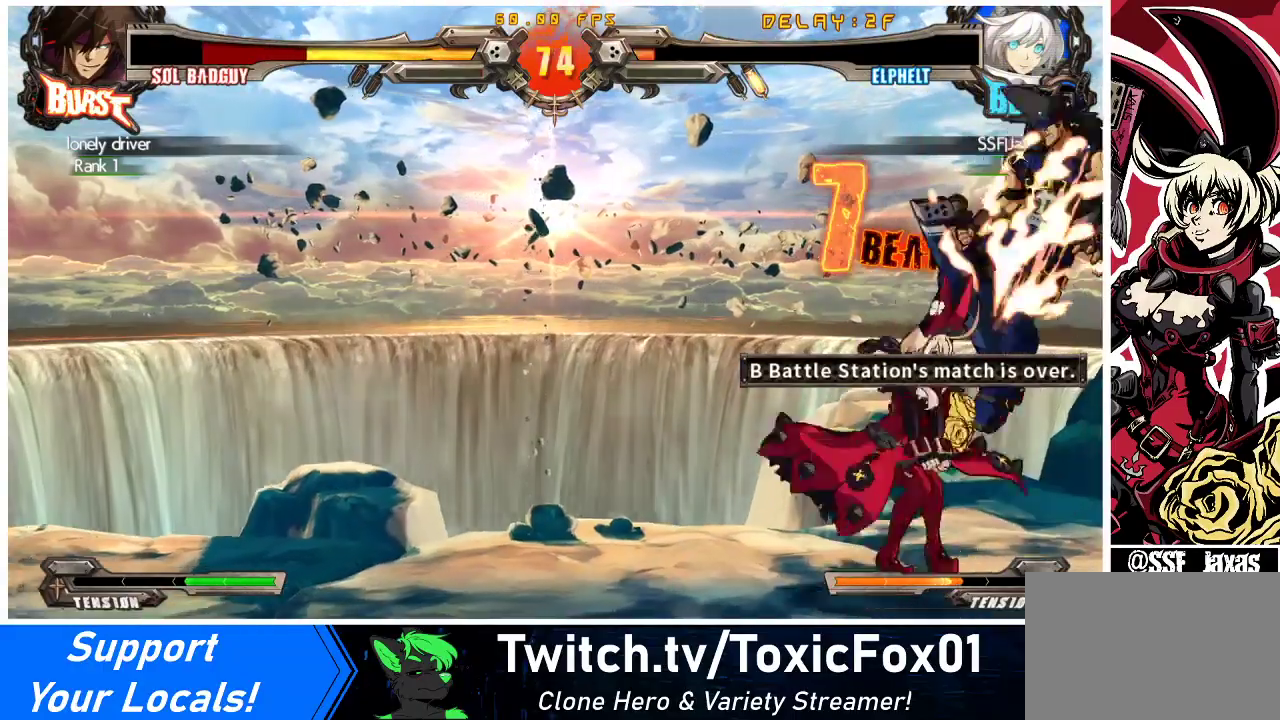
{"buttons": [], "events": [[33, "TRIANGLE", "down"], [67, "DPAD_RIGHT", "up"], [133, "TRIANGLE", "up"], [233, "CROSS", "down"], [367, "CROSS", "up"]]}
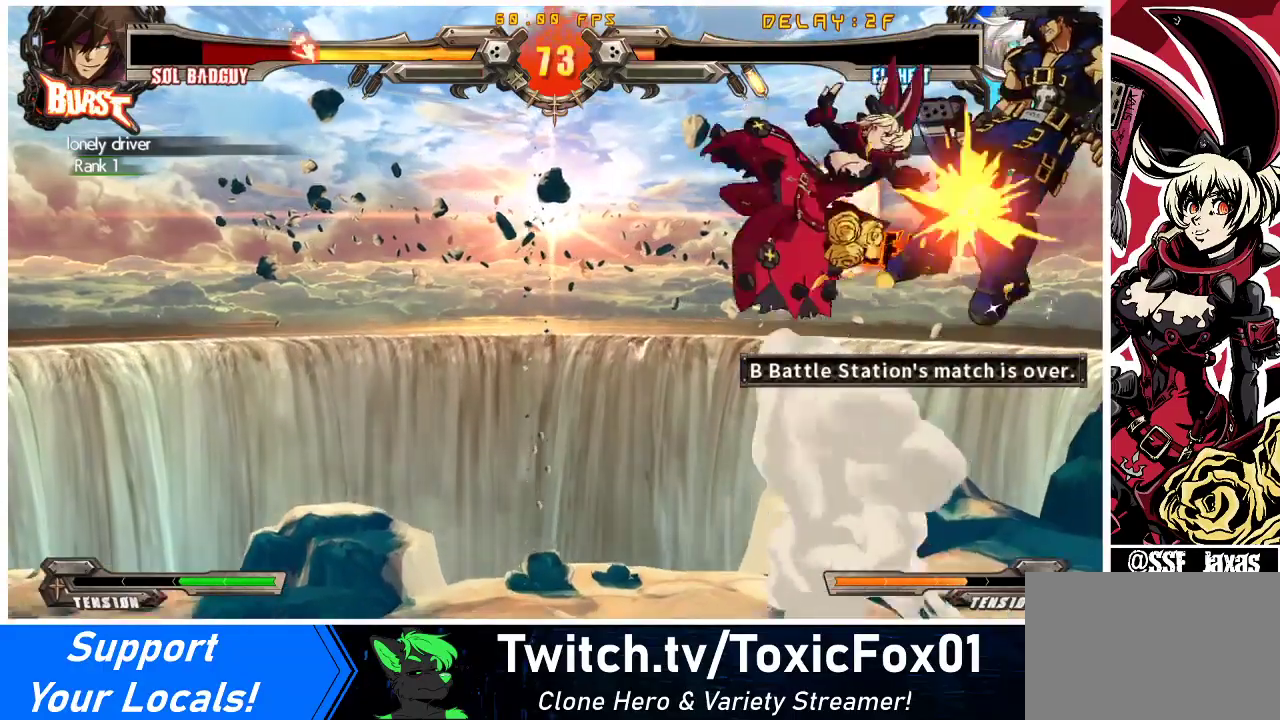
{"buttons": ["R1"], "events": [[33, "TRIANGLE", "down"], [200, "TRIANGLE", "up"], [367, "R1", "down"]]}
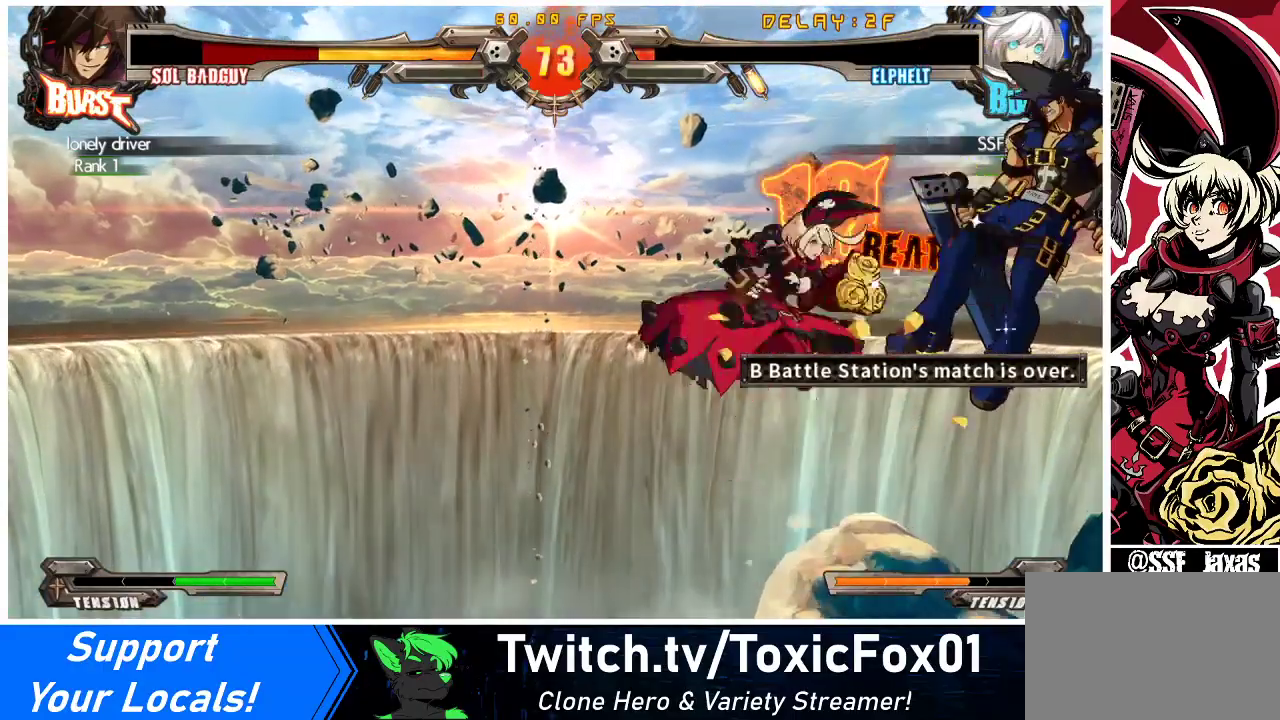
{"buttons": ["R2", "DPAD_DOWN"], "events": [[100, "R1", "up"], [433, "R2", "down"], [500, "DPAD_DOWN", "down"]]}
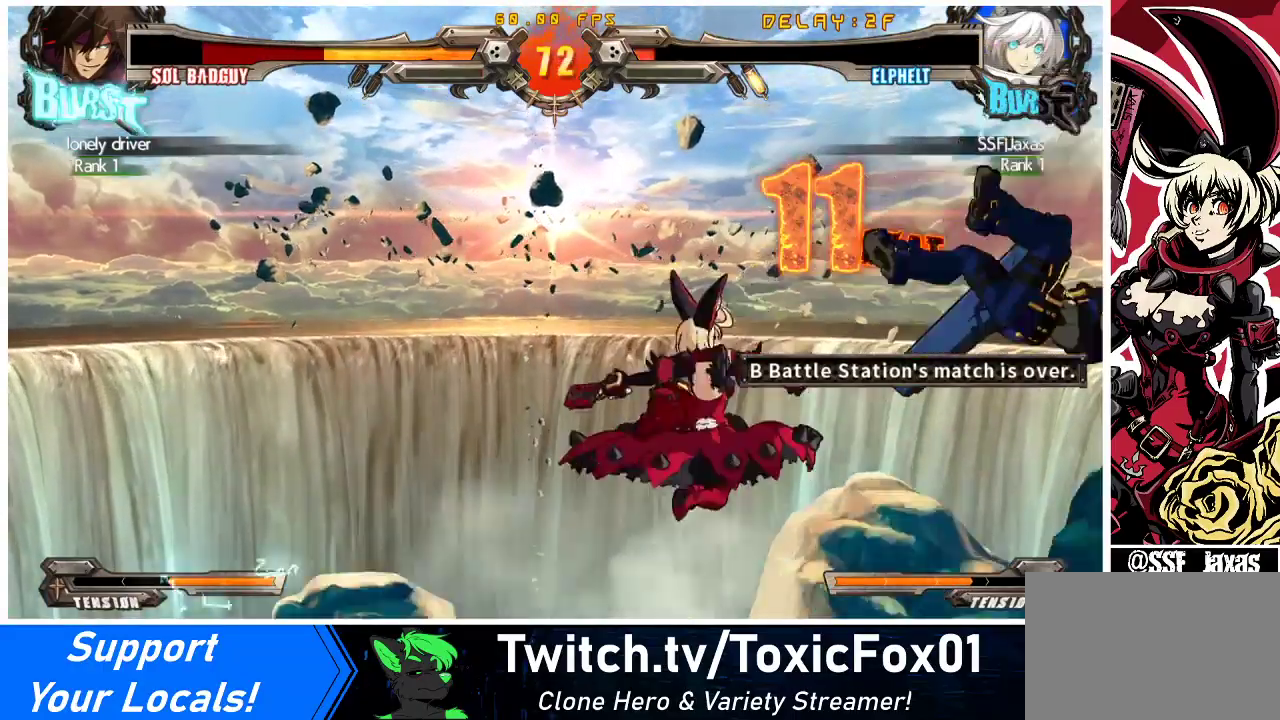
{"buttons": [], "events": [[67, "DPAD_RIGHT", "down"], [67, "R2", "up"], [100, "DPAD_DOWN", "up"], [167, "CROSS", "down"], [267, "DPAD_RIGHT", "up"], [367, "CROSS", "up"]]}
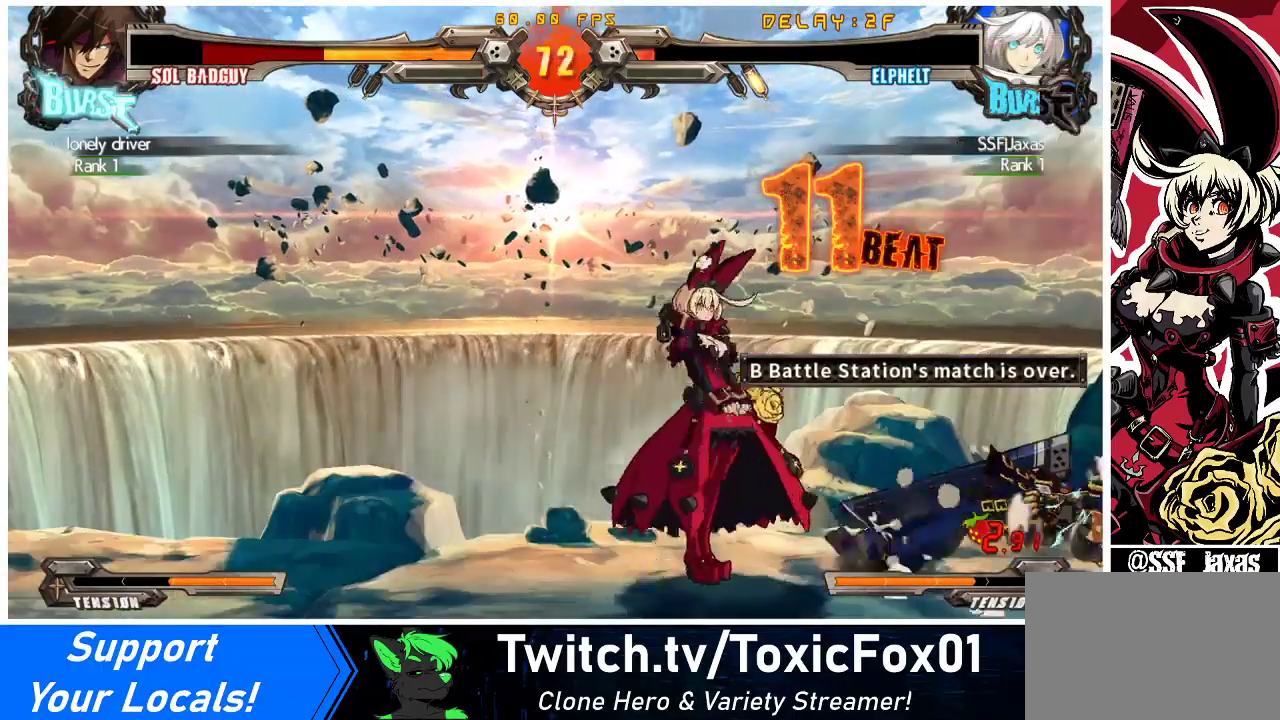
{"buttons": [], "events": [[100, "DPAD_DOWN", "down"], [167, "CROSS", "down"], [333, "CROSS", "up"], [400, "DPAD_DOWN", "up"]]}
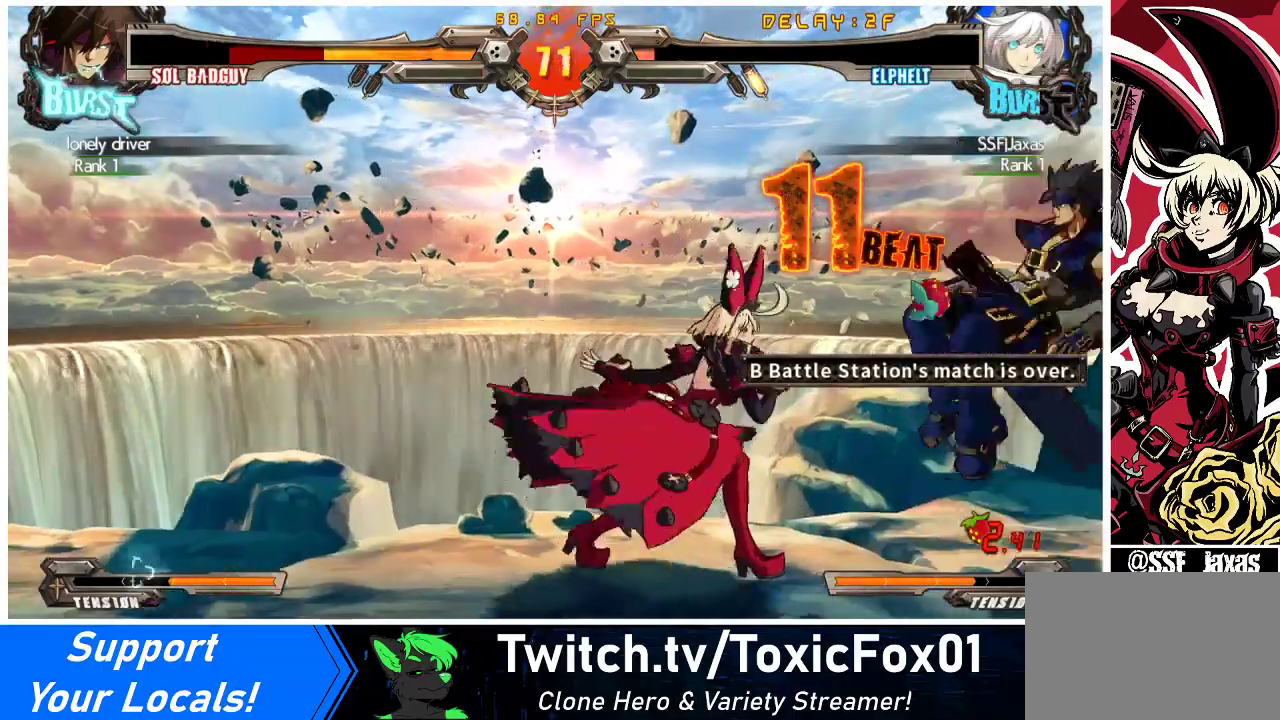
{"buttons": ["DPAD_DOWN", "DPAD_RIGHT"], "events": [[200, "DPAD_DOWN", "down"], [333, "R2", "down"], [467, "DPAD_RIGHT", "down"], [467, "R2", "up"]]}